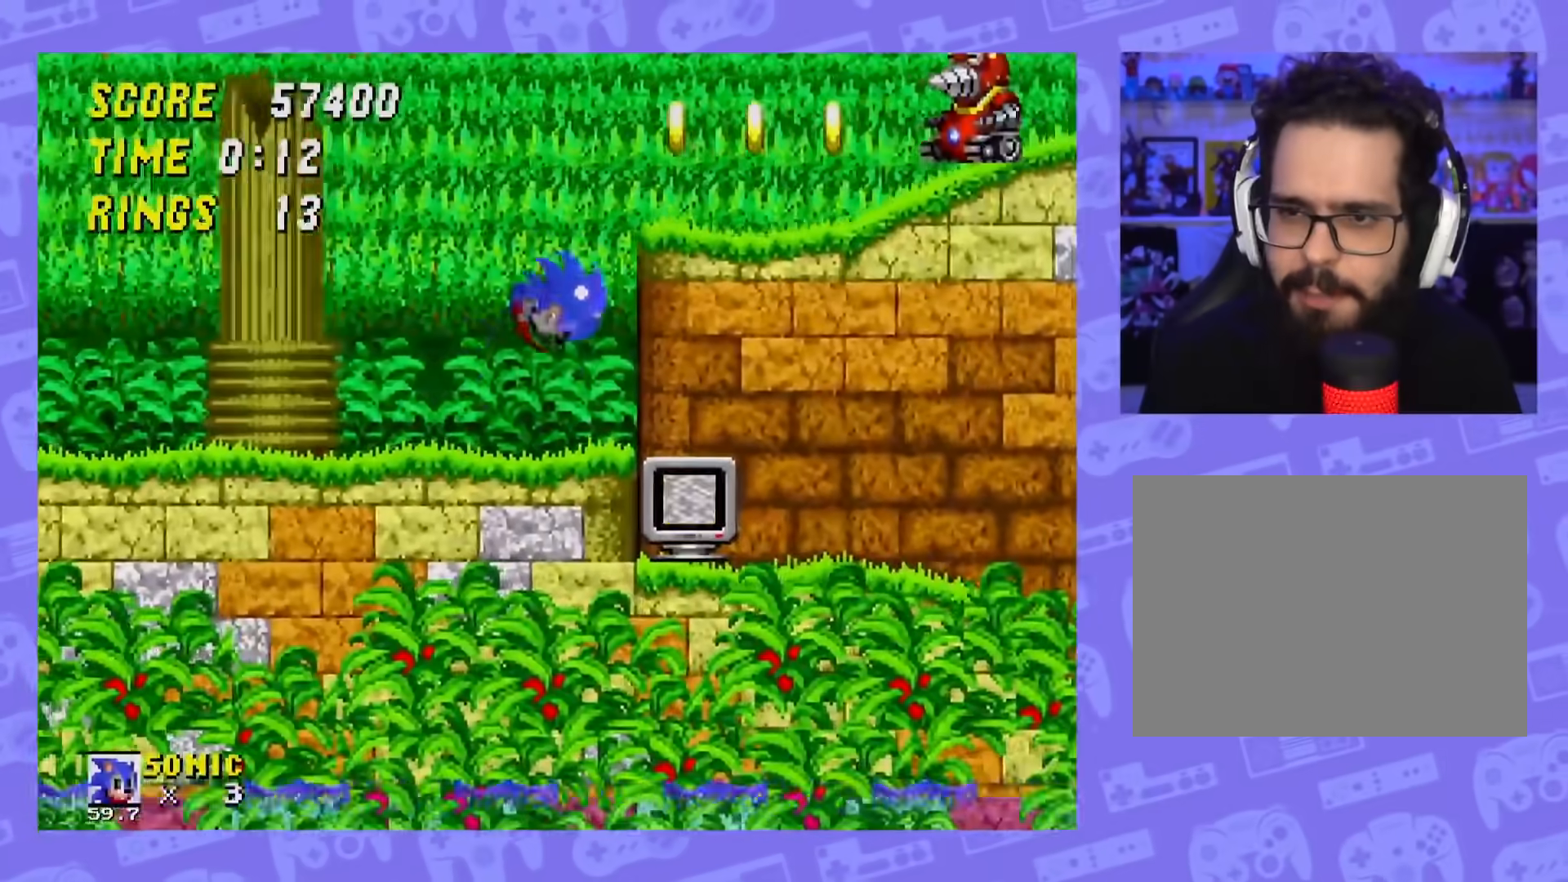
Gameplay with a controller; each line is a JSON object with the inputs held at the frame after it. "events" lists button and stick changes between this image and that frame as [ms after this image, input, new state], when the widget could be followed in between. Not read: L3 R3.
{"buttons": ["A"], "events": [[50, "DPAD_RIGHT", "up"], [383, "DPAD_RIGHT", "down"], [450, "DPAD_RIGHT", "up"]]}
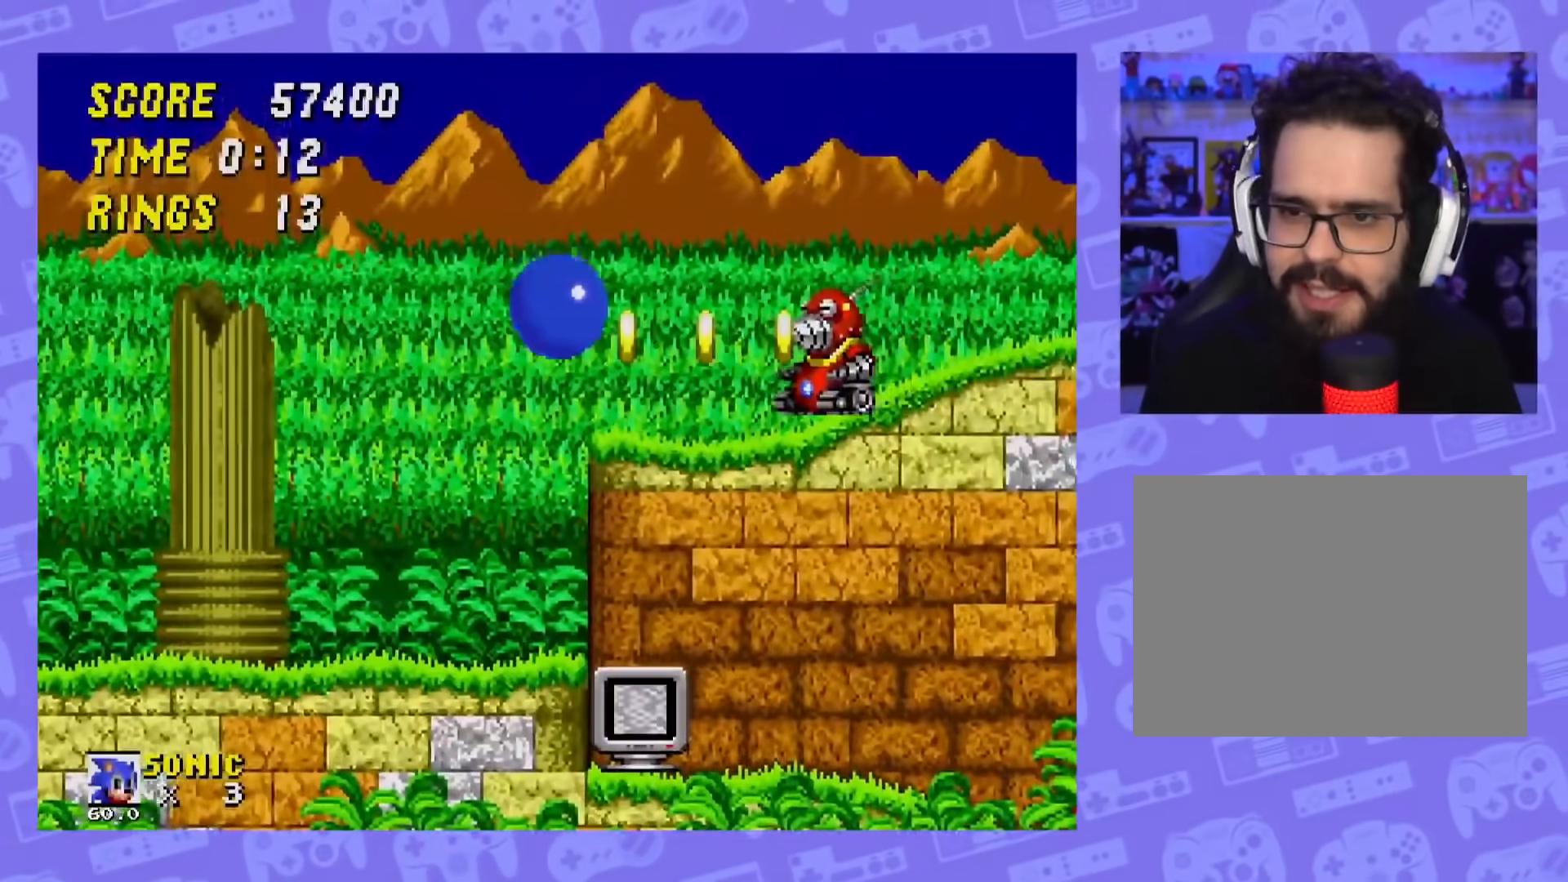
{"buttons": ["DPAD_RIGHT"], "events": [[100, "A", "up"], [467, "DPAD_RIGHT", "down"]]}
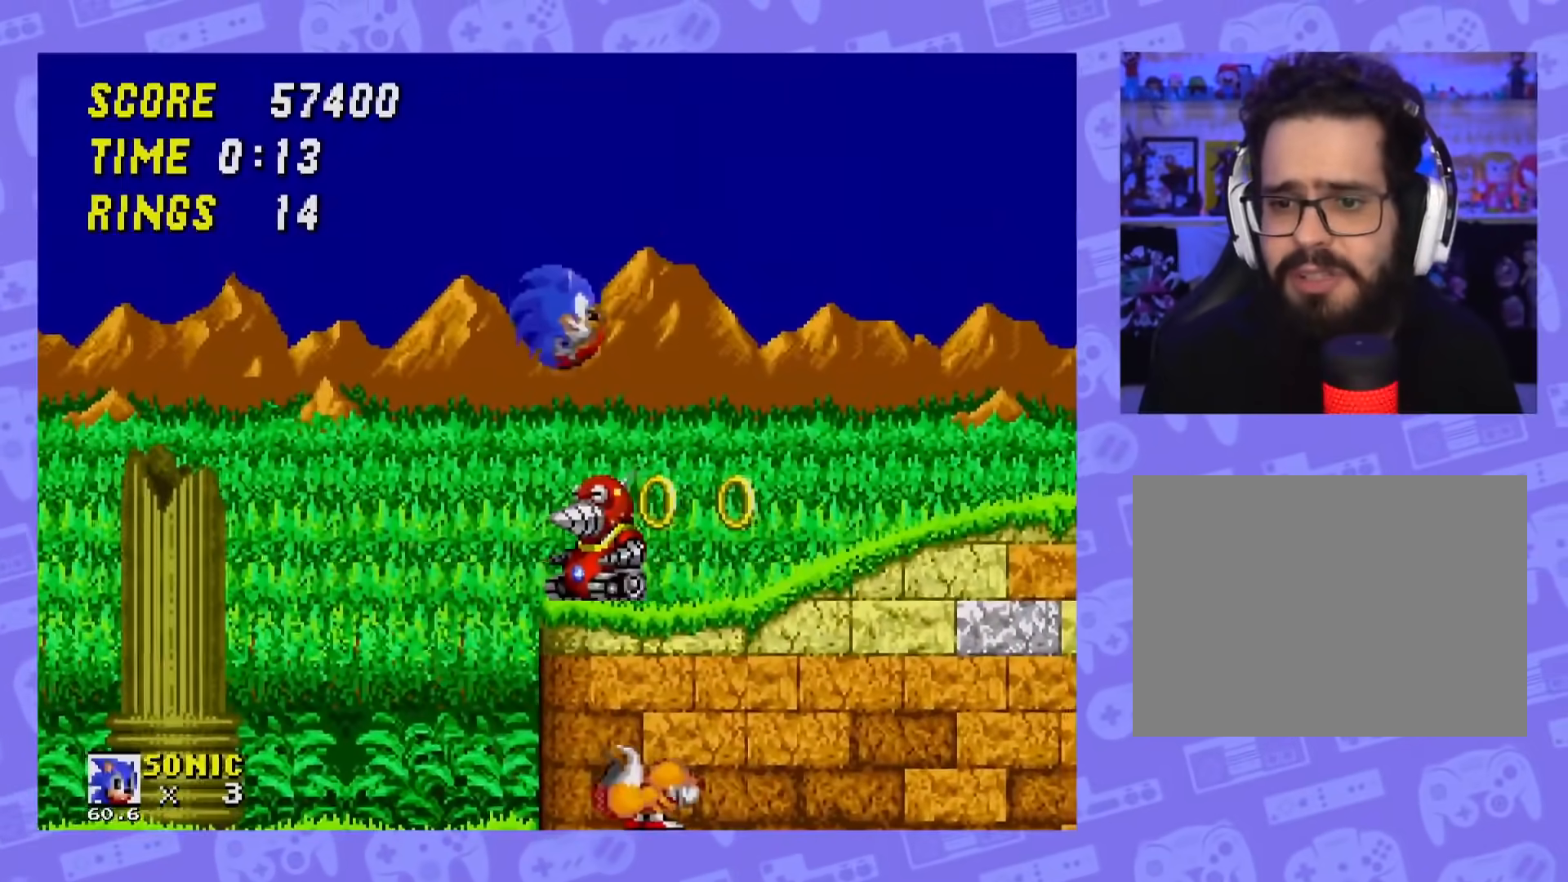
{"buttons": [], "events": [[100, "DPAD_RIGHT", "up"], [200, "DPAD_RIGHT", "down"], [350, "DPAD_RIGHT", "up"]]}
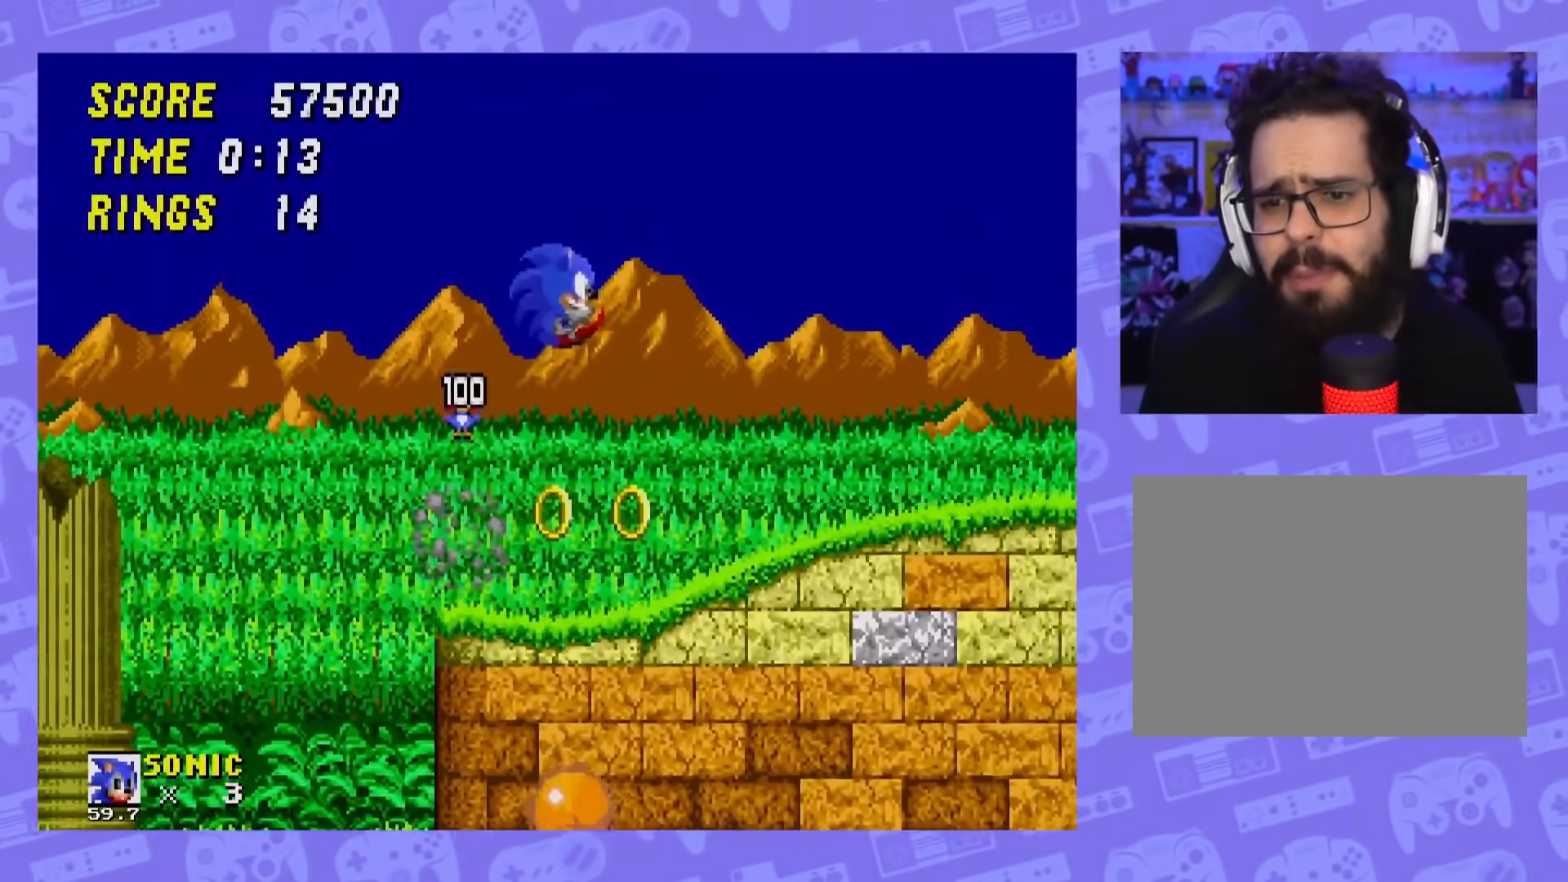
{"buttons": ["DPAD_LEFT"], "events": [[67, "DPAD_LEFT", "down"]]}
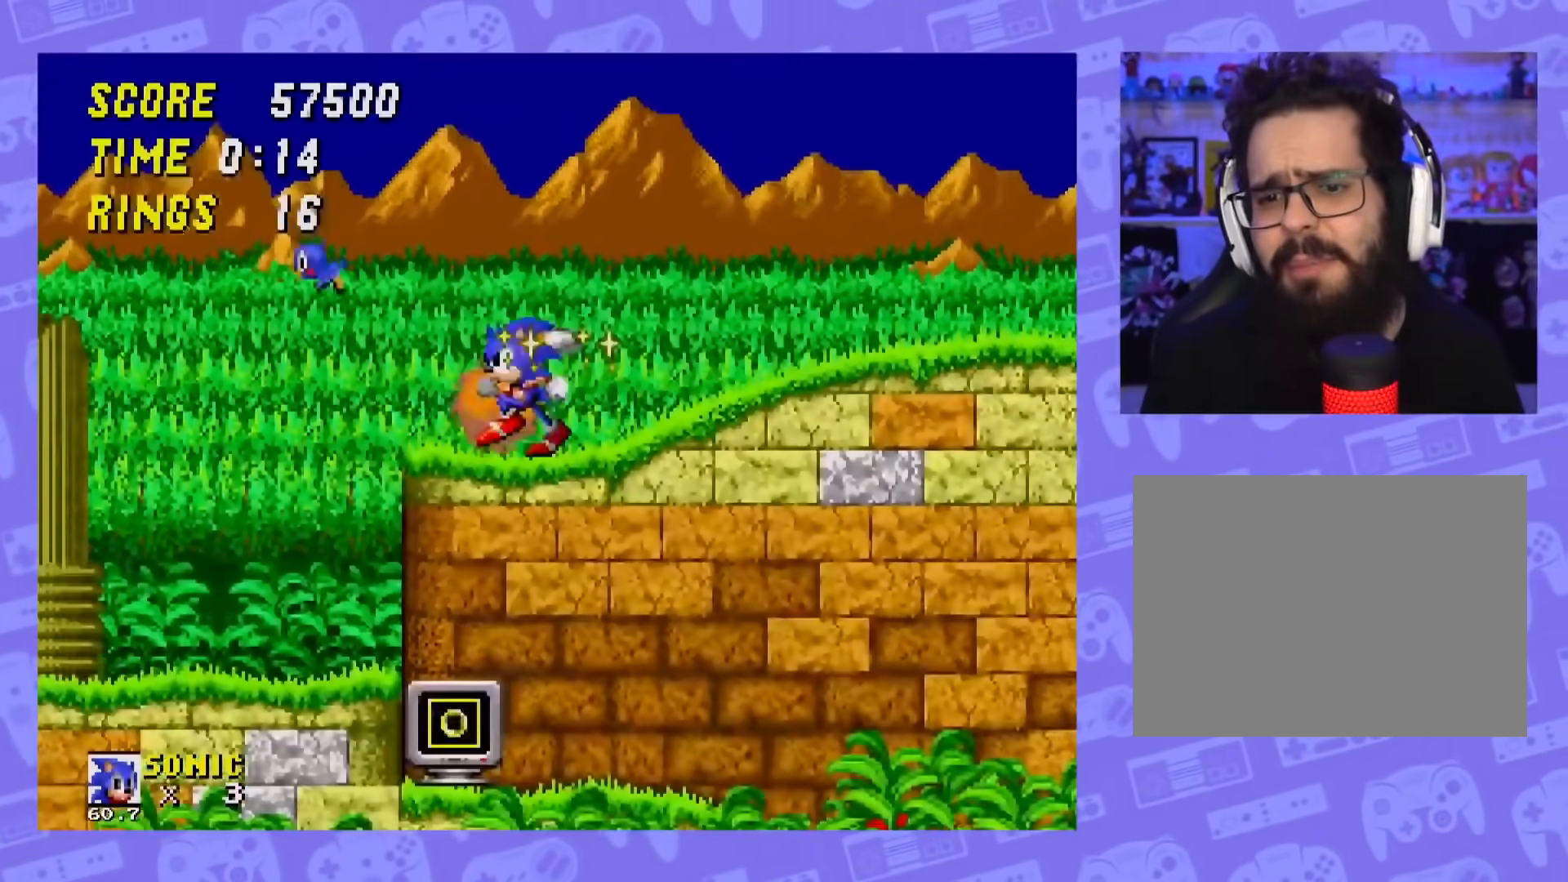
{"buttons": [], "events": [[50, "A", "down"], [83, "A", "up"], [300, "DPAD_LEFT", "up"]]}
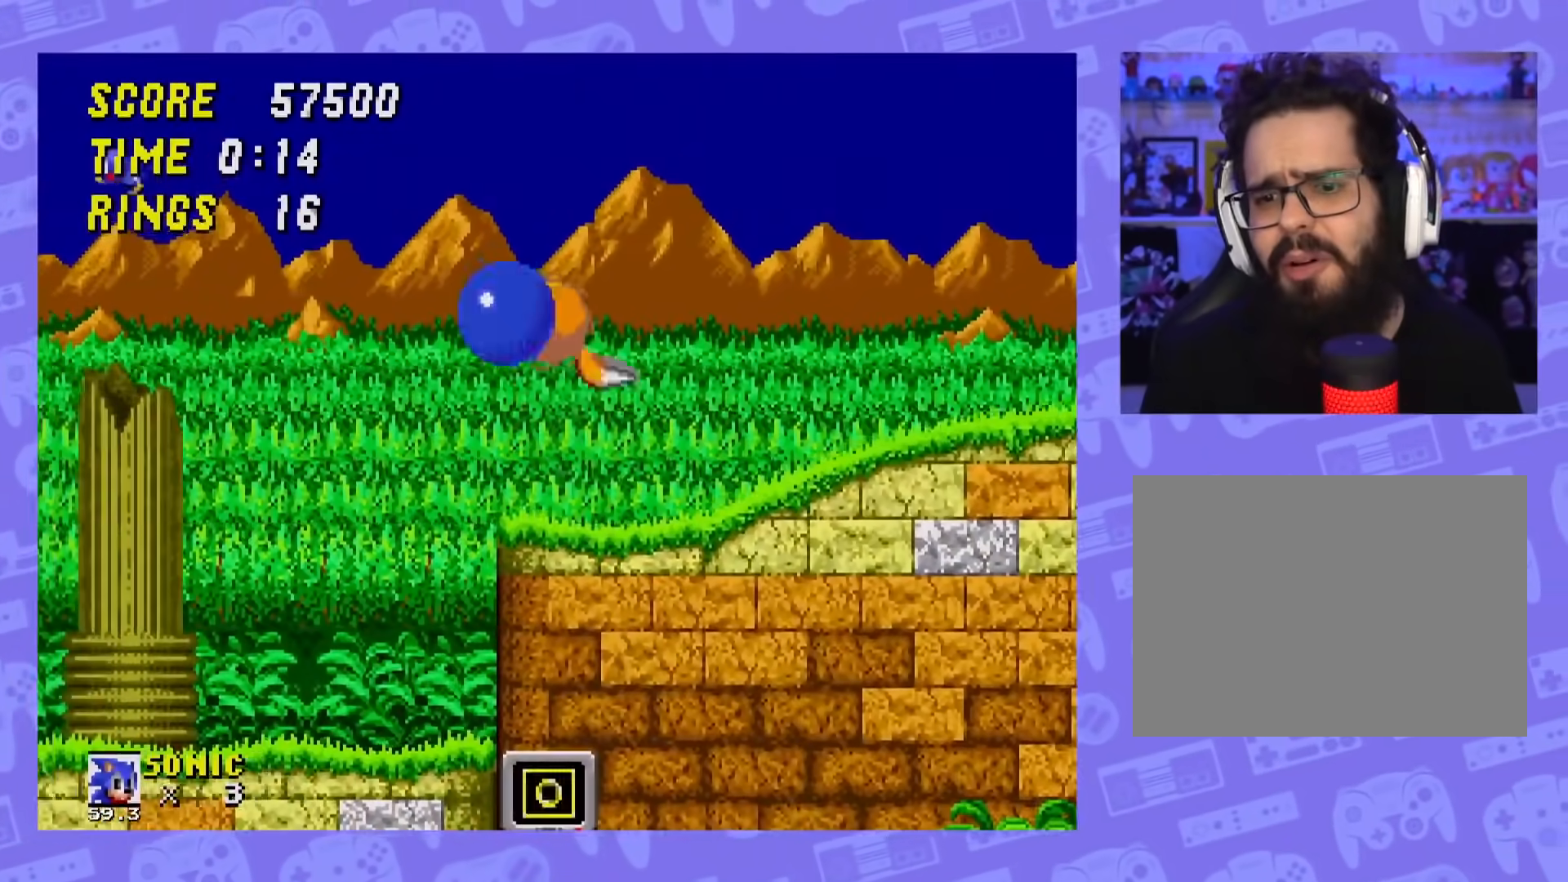
{"buttons": ["DPAD_LEFT"], "events": [[17, "DPAD_RIGHT", "down"], [250, "DPAD_RIGHT", "up"], [284, "DPAD_LEFT", "down"], [401, "A", "down"], [484, "A", "up"]]}